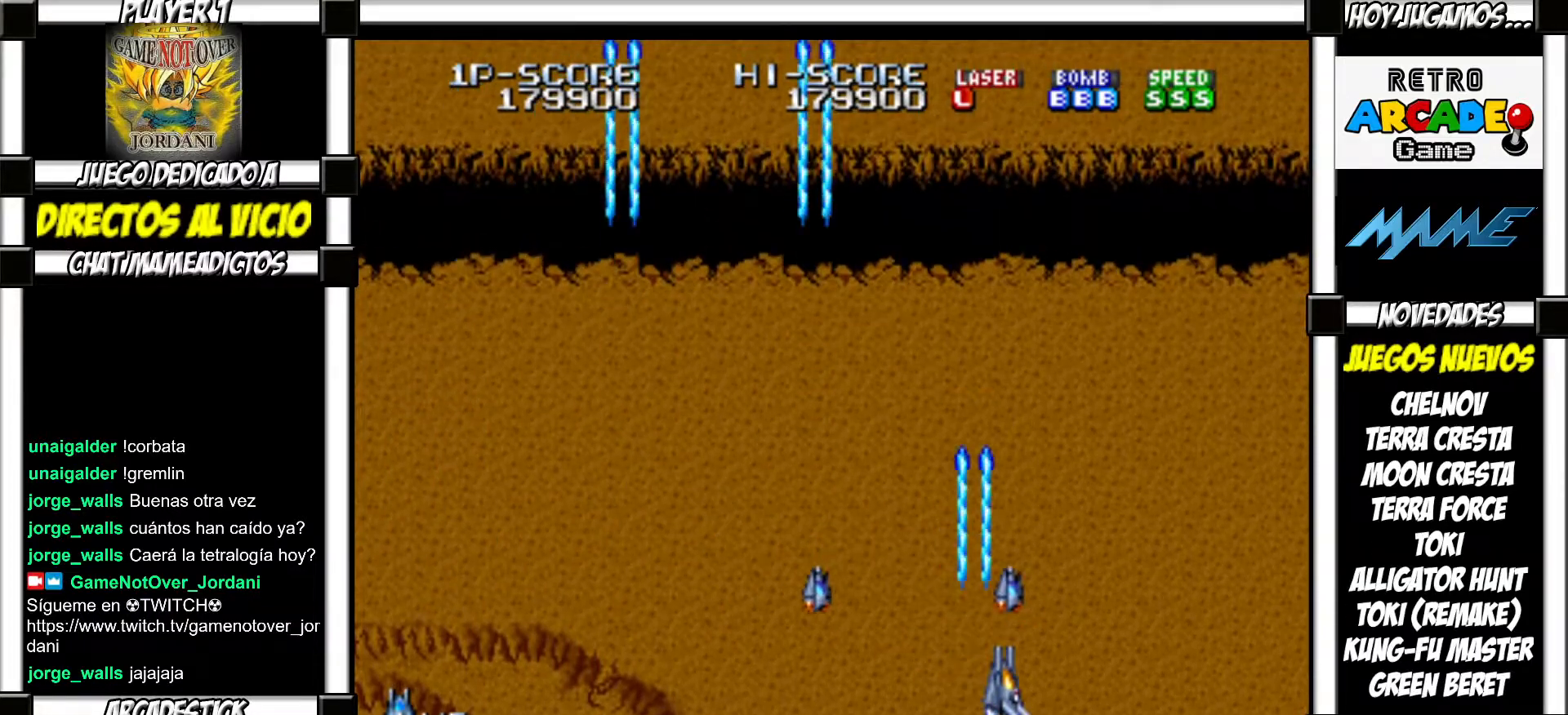
Gameplay with a controller (arcade stick); each line is a JSON object with the inputs held at the frame after it. "events" lists button and stick changes between this image and that frame as [ms after this image, input, new state], when the widget could be followed in between. Not read: L3 R3 left_stick other_buttons.
{"buttons": [], "events": [[33, "SQUARE", "up"], [133, "SQUARE", "down"], [167, "SQUARE", "up"], [300, "SQUARE", "down"], [317, "SQUARE", "up"]]}
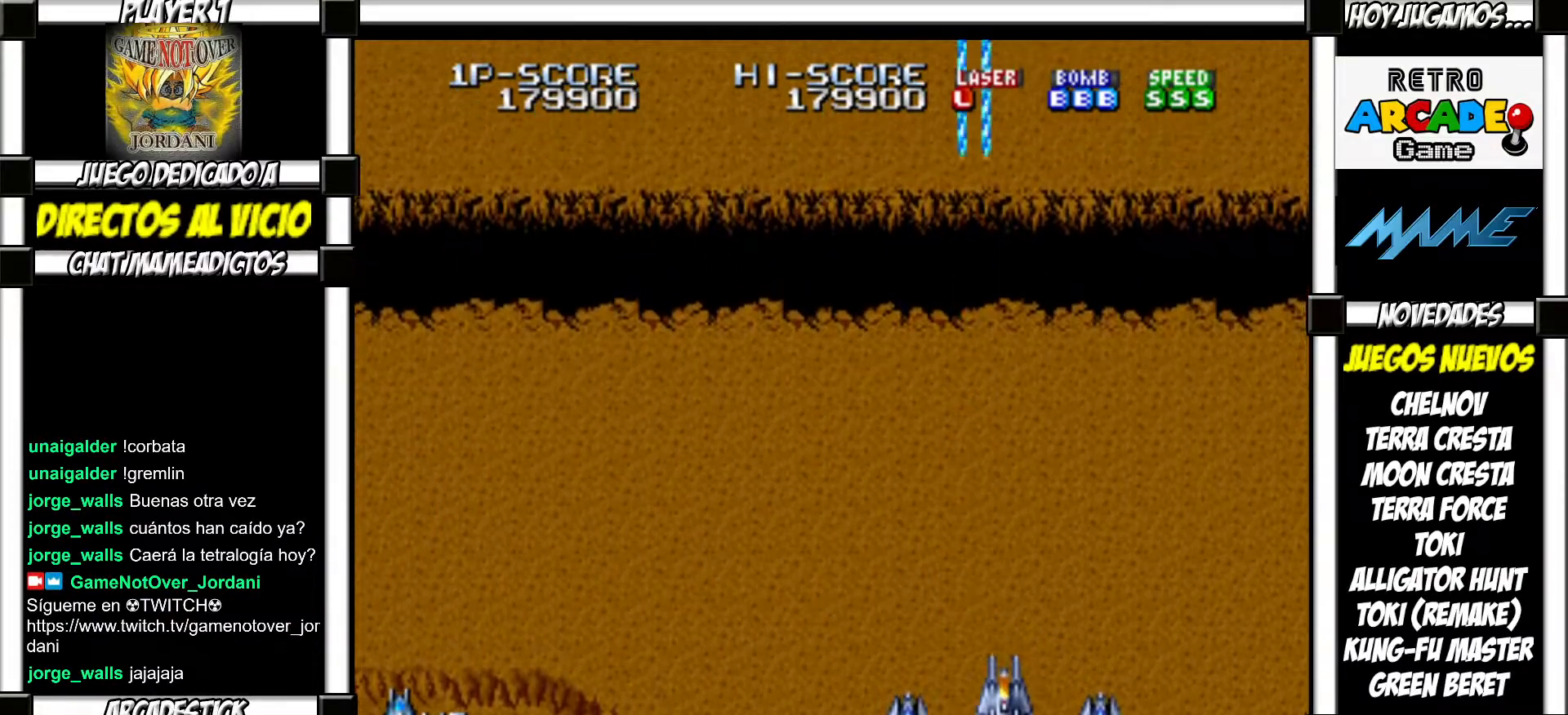
{"buttons": [], "events": []}
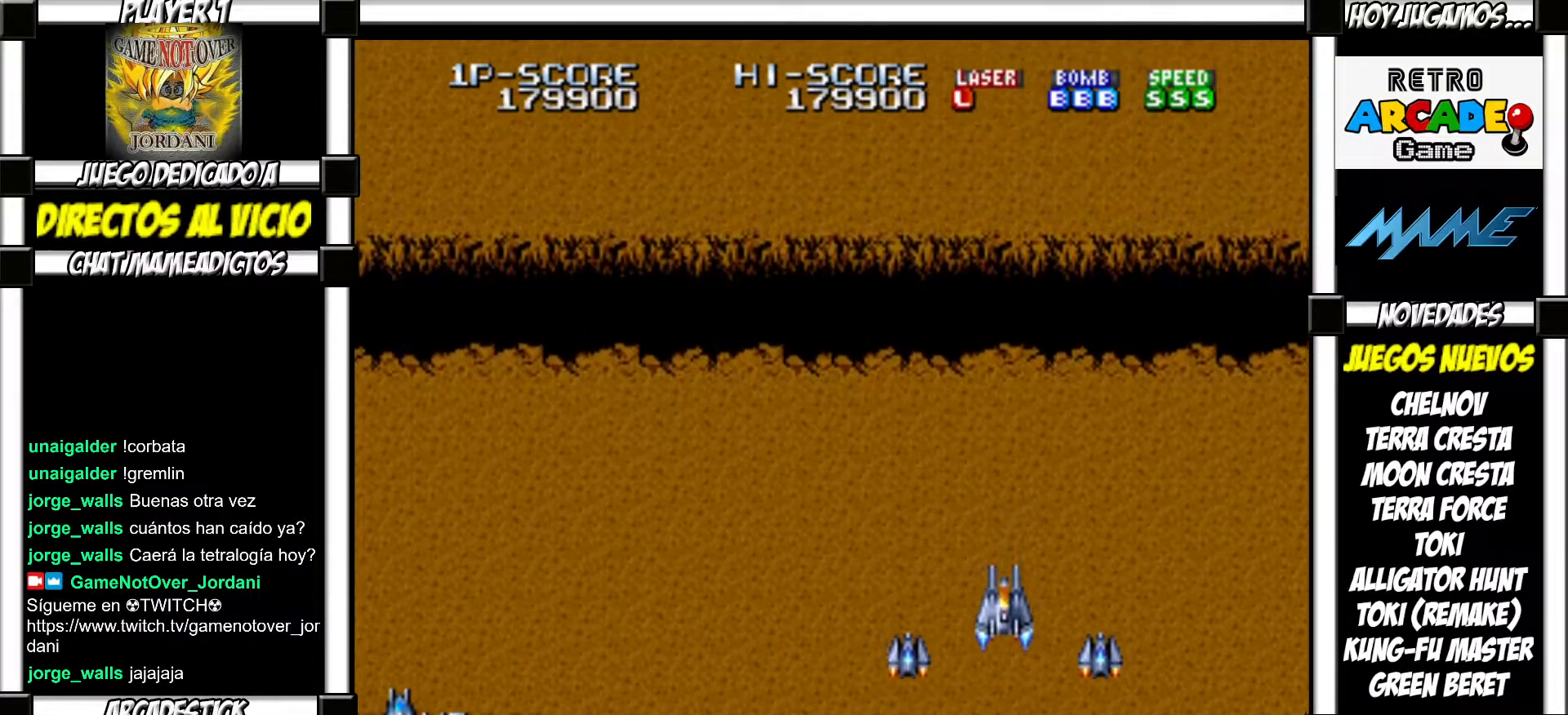
{"buttons": [], "events": []}
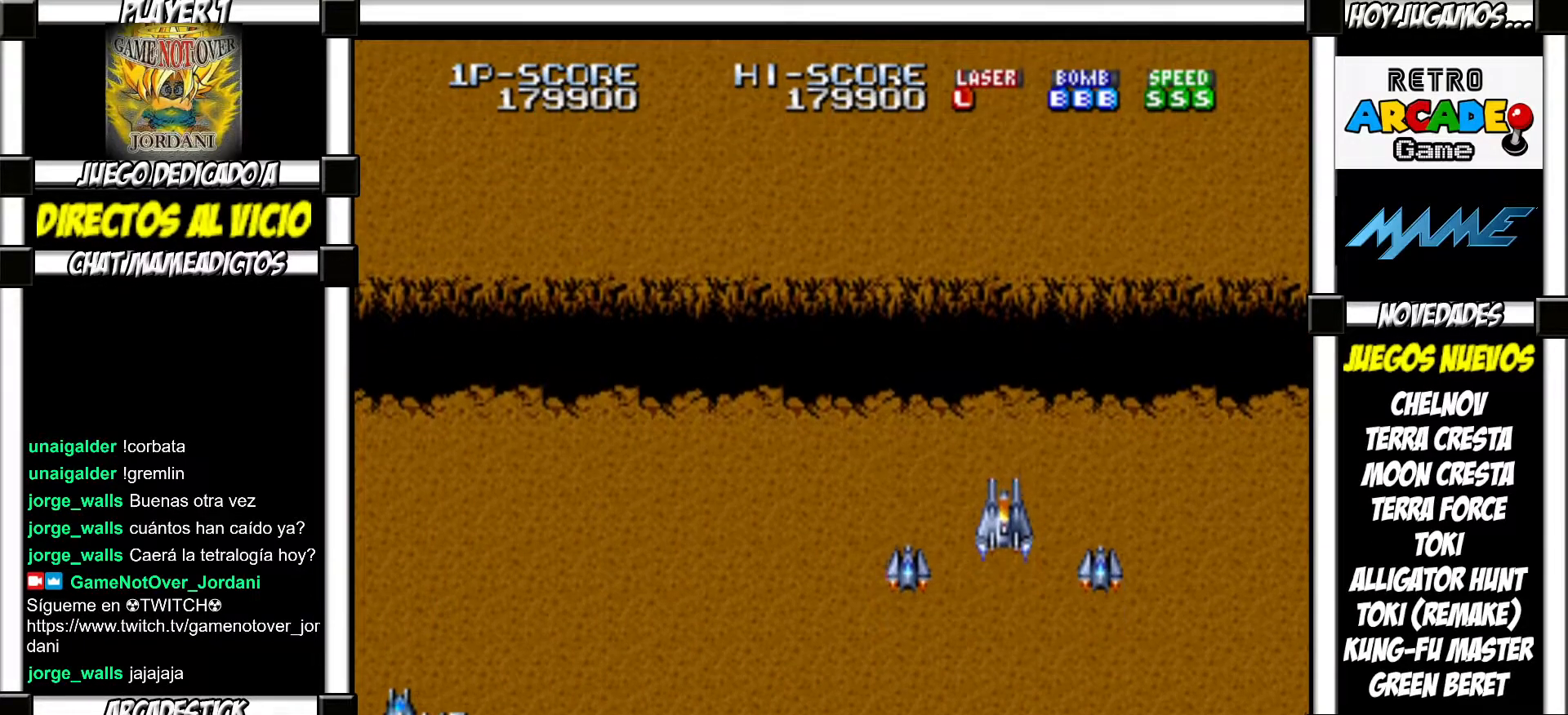
{"buttons": [], "events": []}
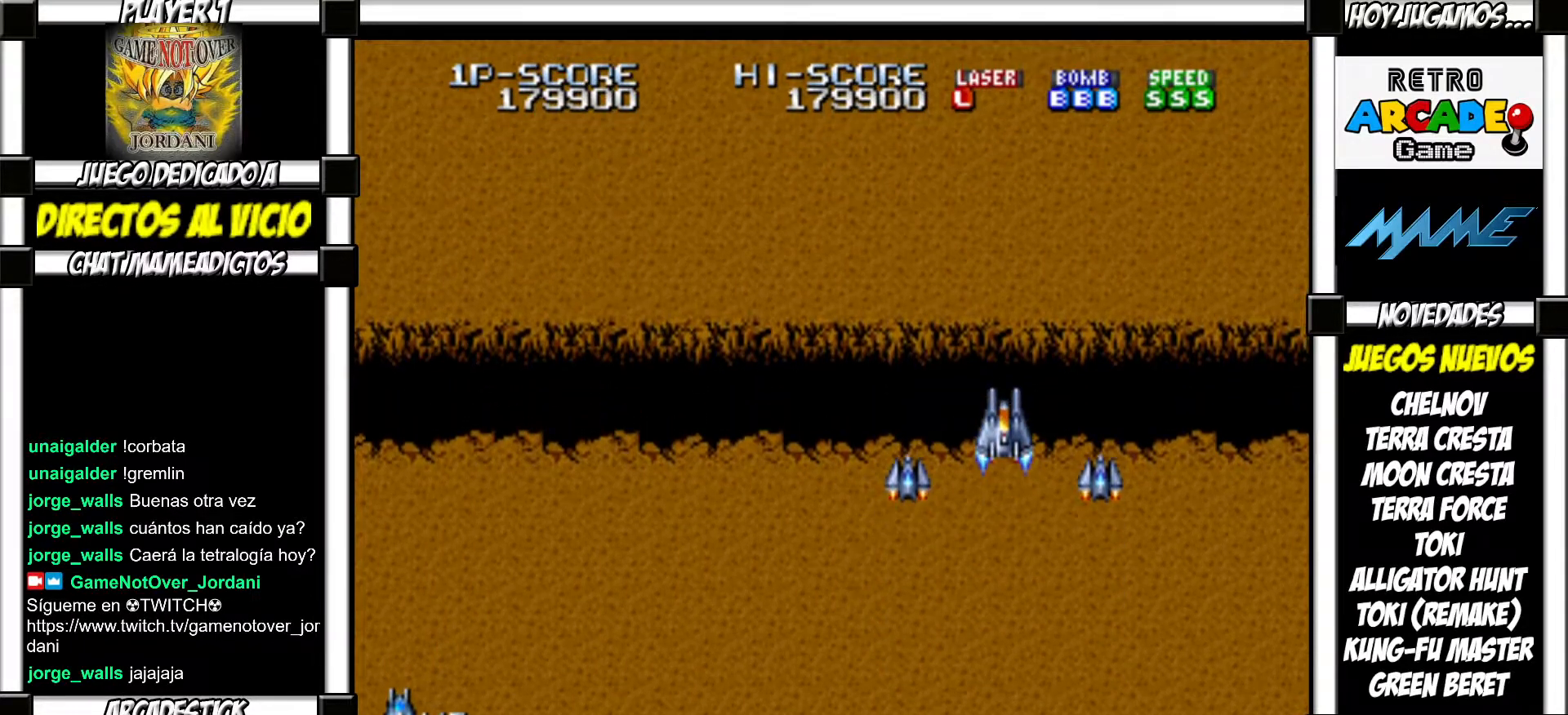
{"buttons": [], "events": []}
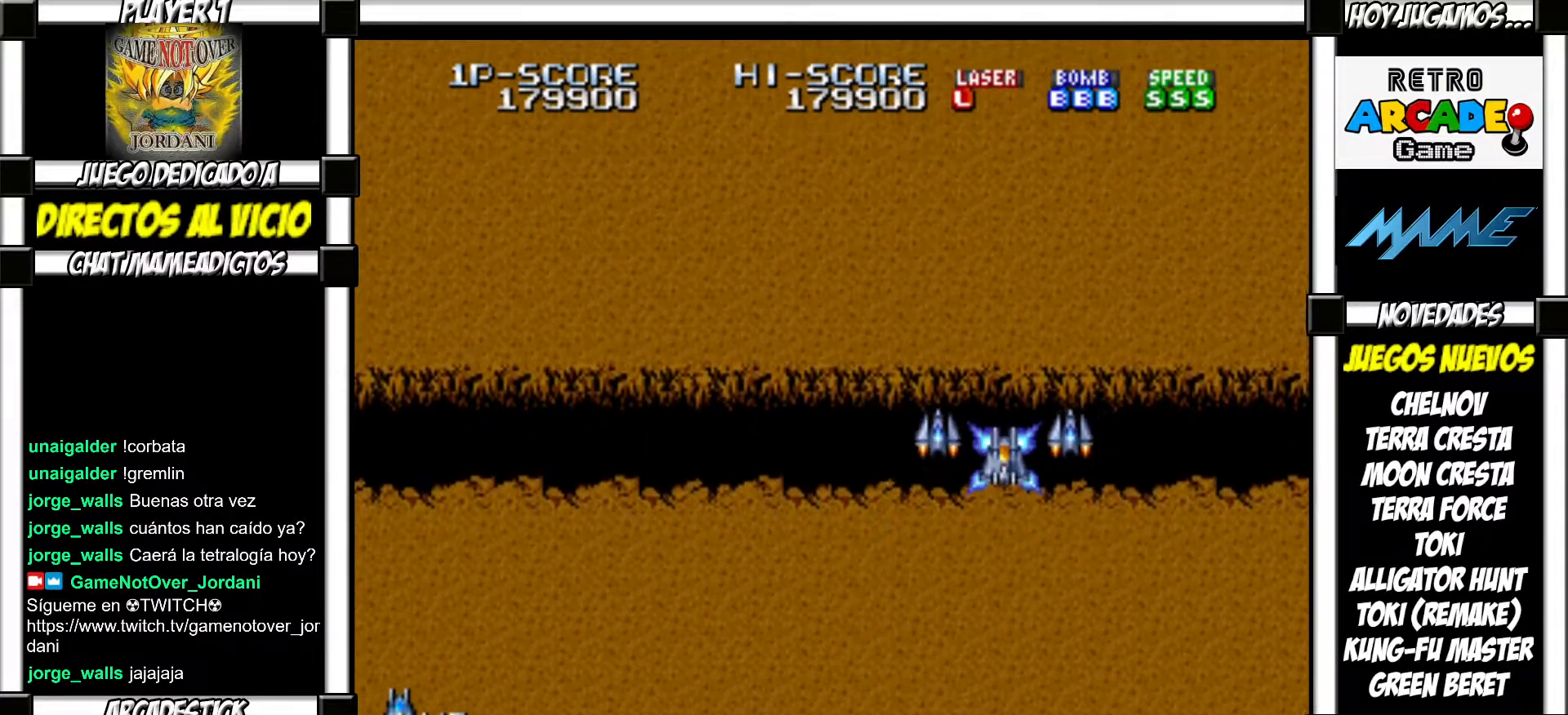
{"buttons": [], "events": []}
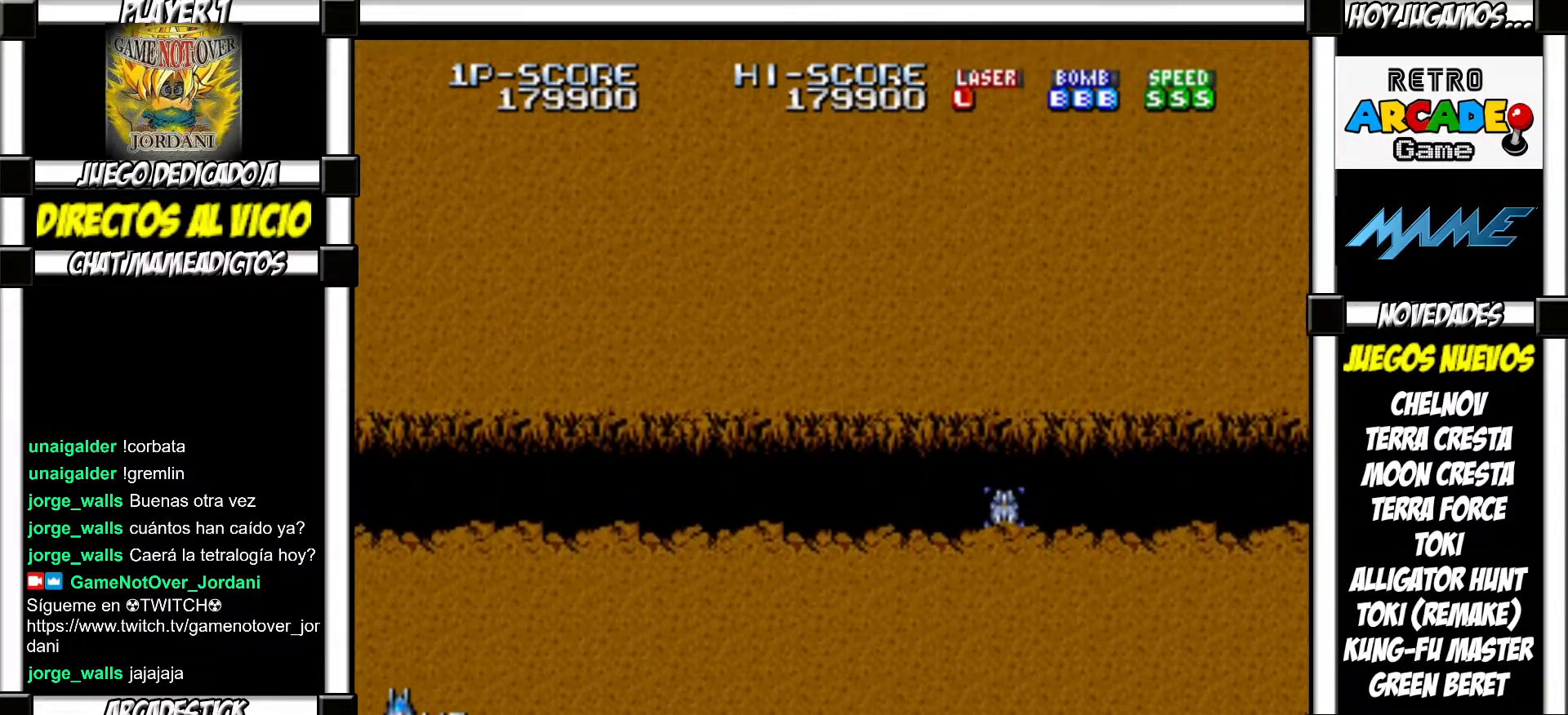
{"buttons": [], "events": []}
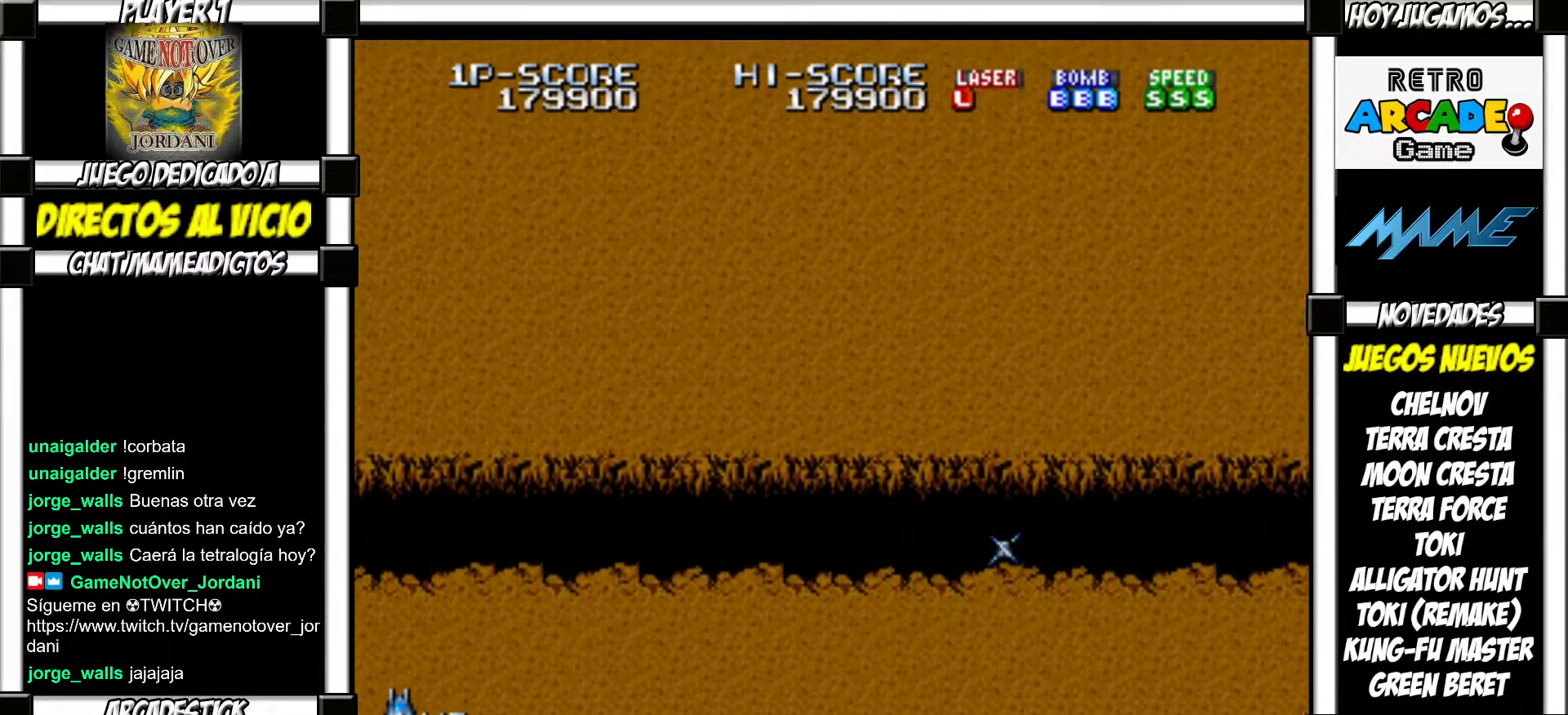
{"buttons": [], "events": []}
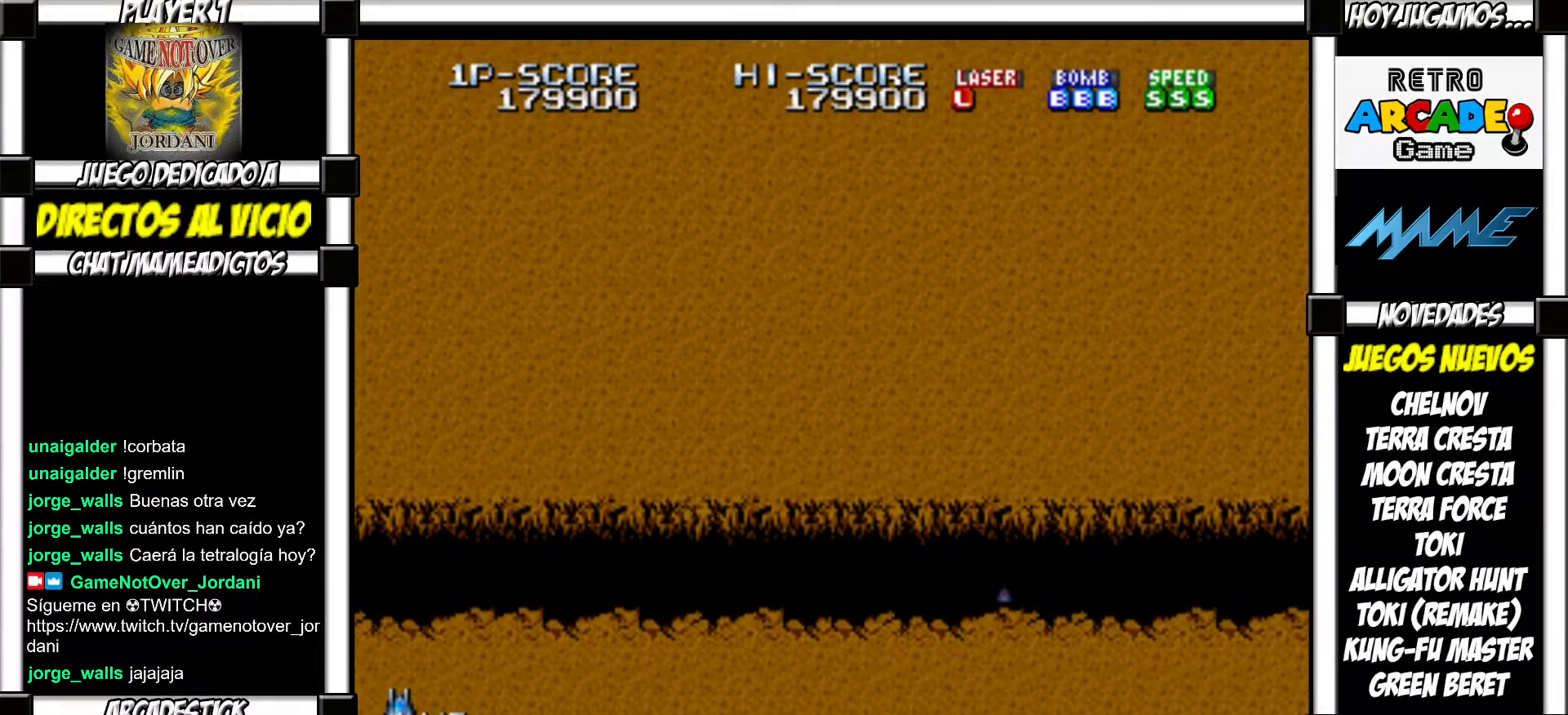
{"buttons": [], "events": []}
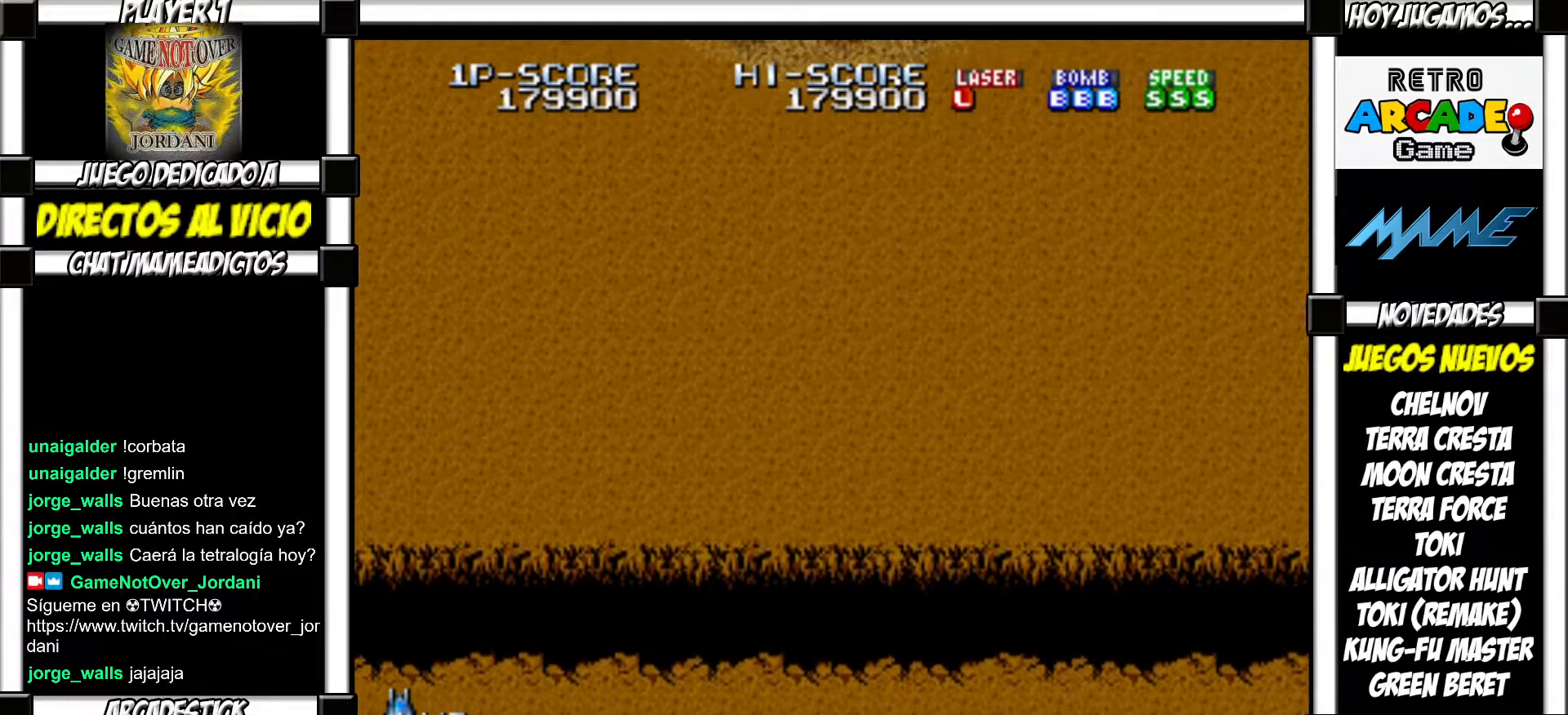
{"buttons": [], "events": []}
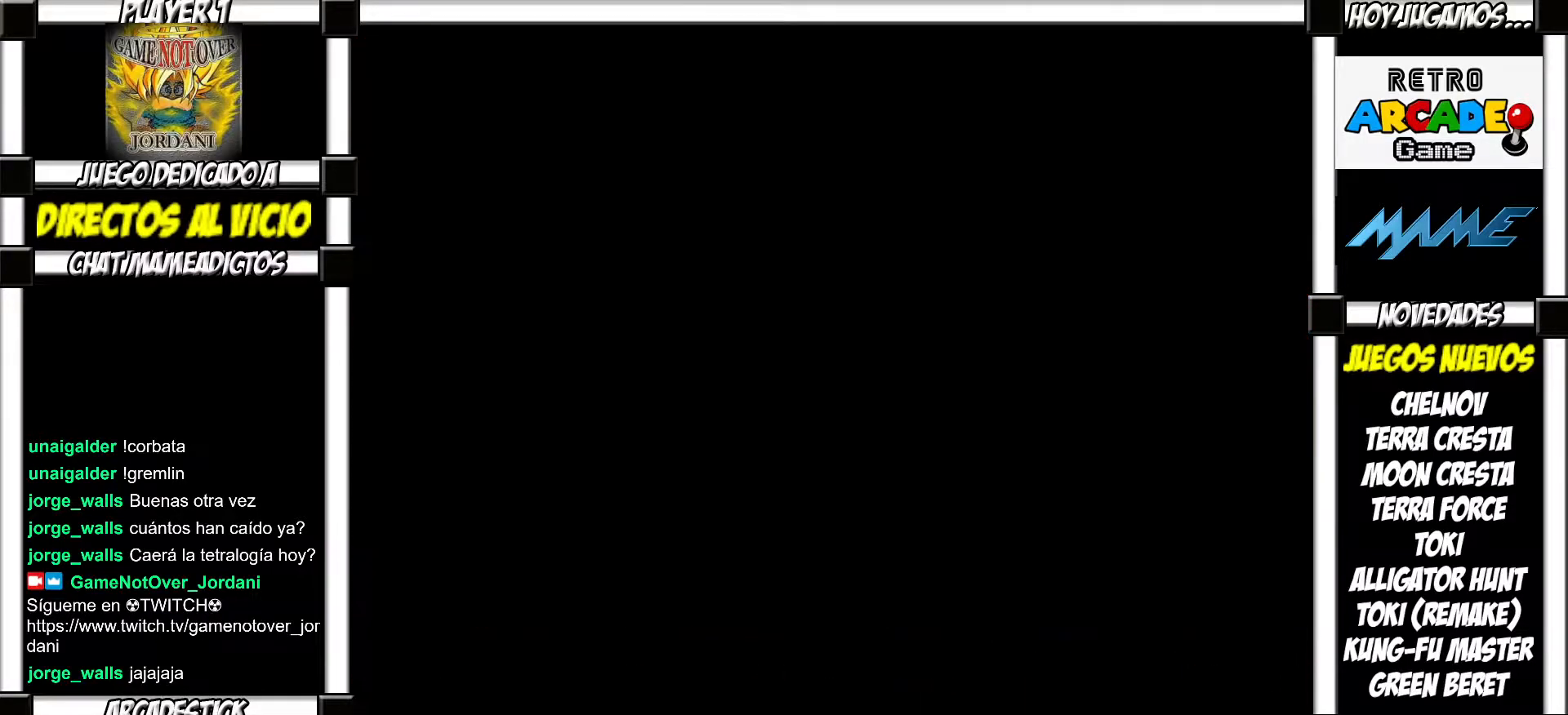
{"buttons": [], "events": []}
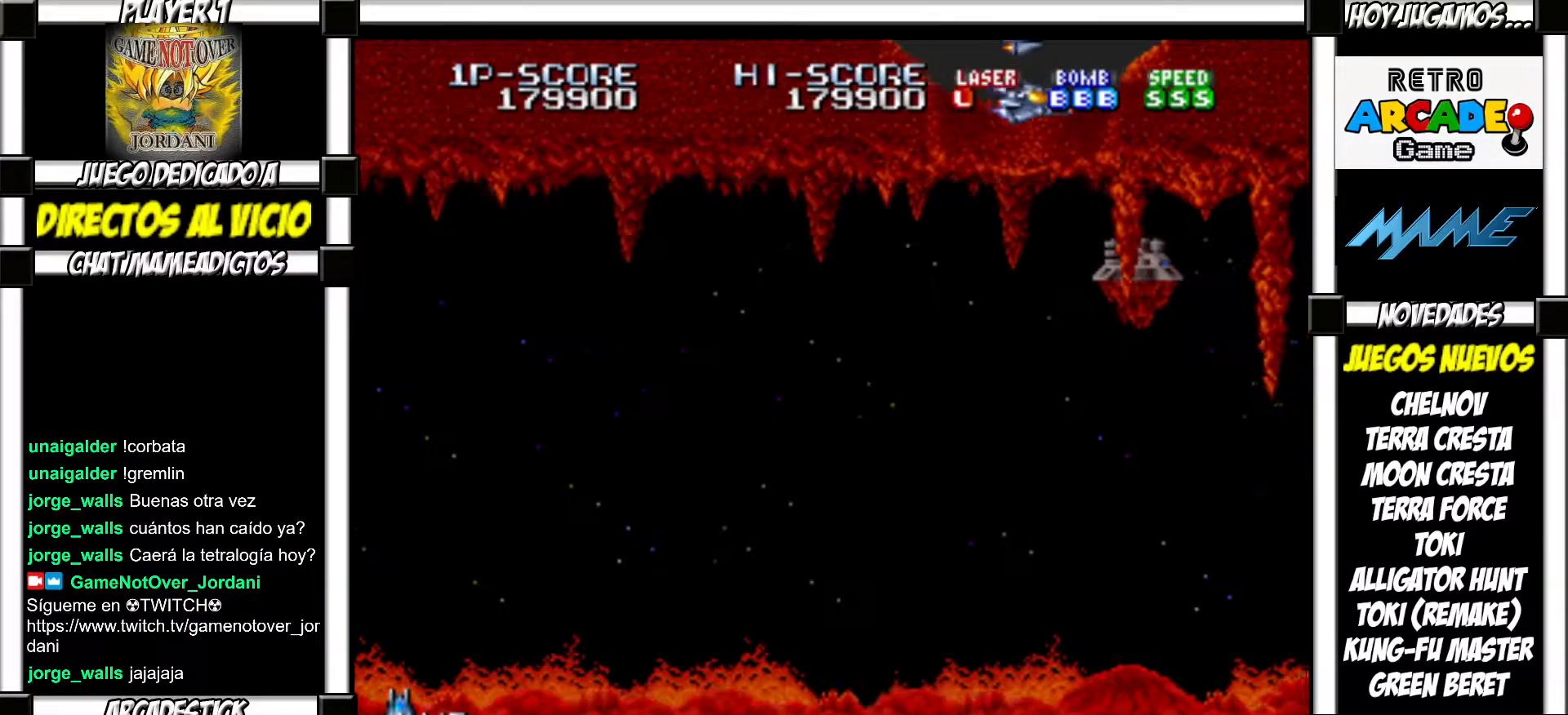
{"buttons": [], "events": [[283, "SQUARE", "down"], [333, "SQUARE", "up"], [433, "SQUARE", "down"], [500, "SQUARE", "up"]]}
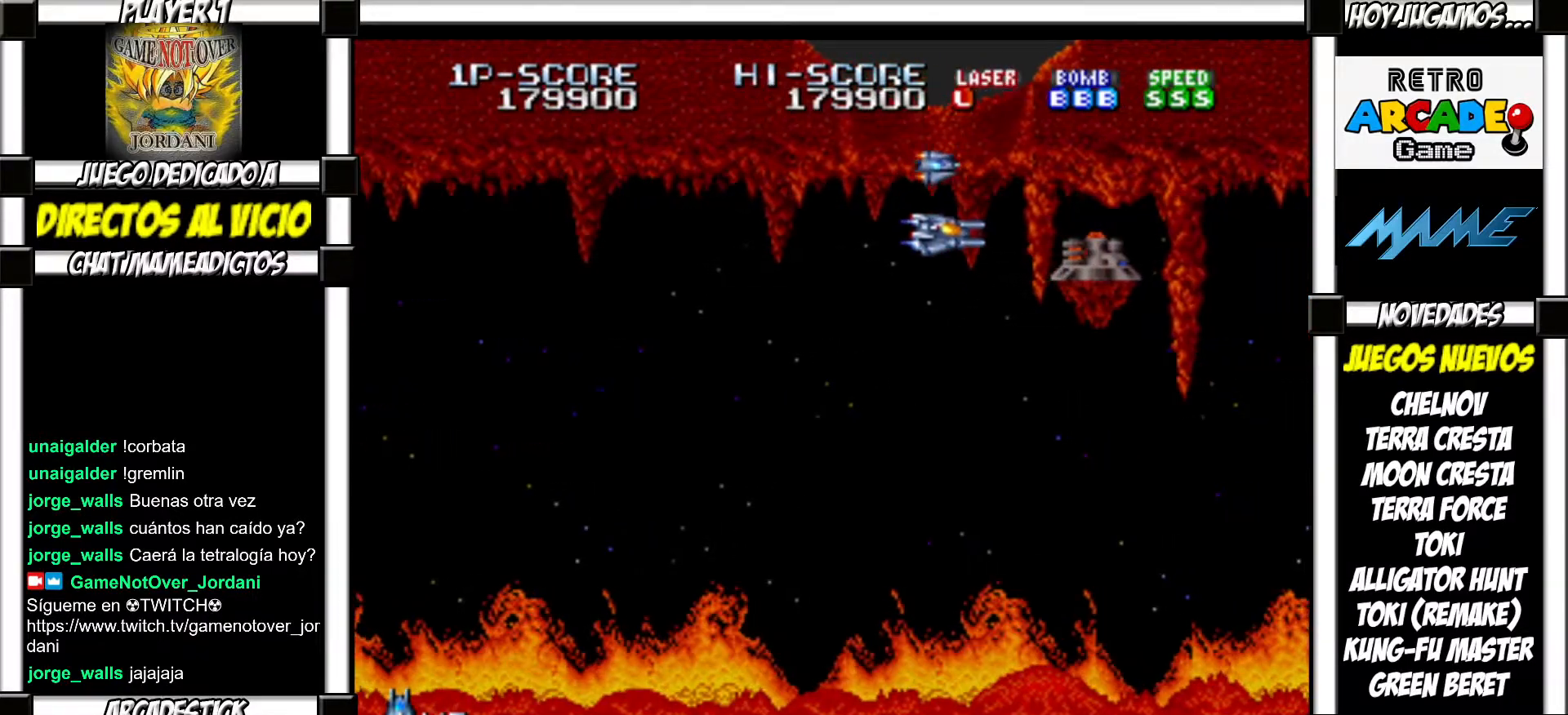
{"buttons": [], "events": [[100, "SQUARE", "down"], [150, "SQUARE", "up"], [250, "SQUARE", "down"], [300, "SQUARE", "up"], [383, "SQUARE", "down"], [433, "SQUARE", "up"]]}
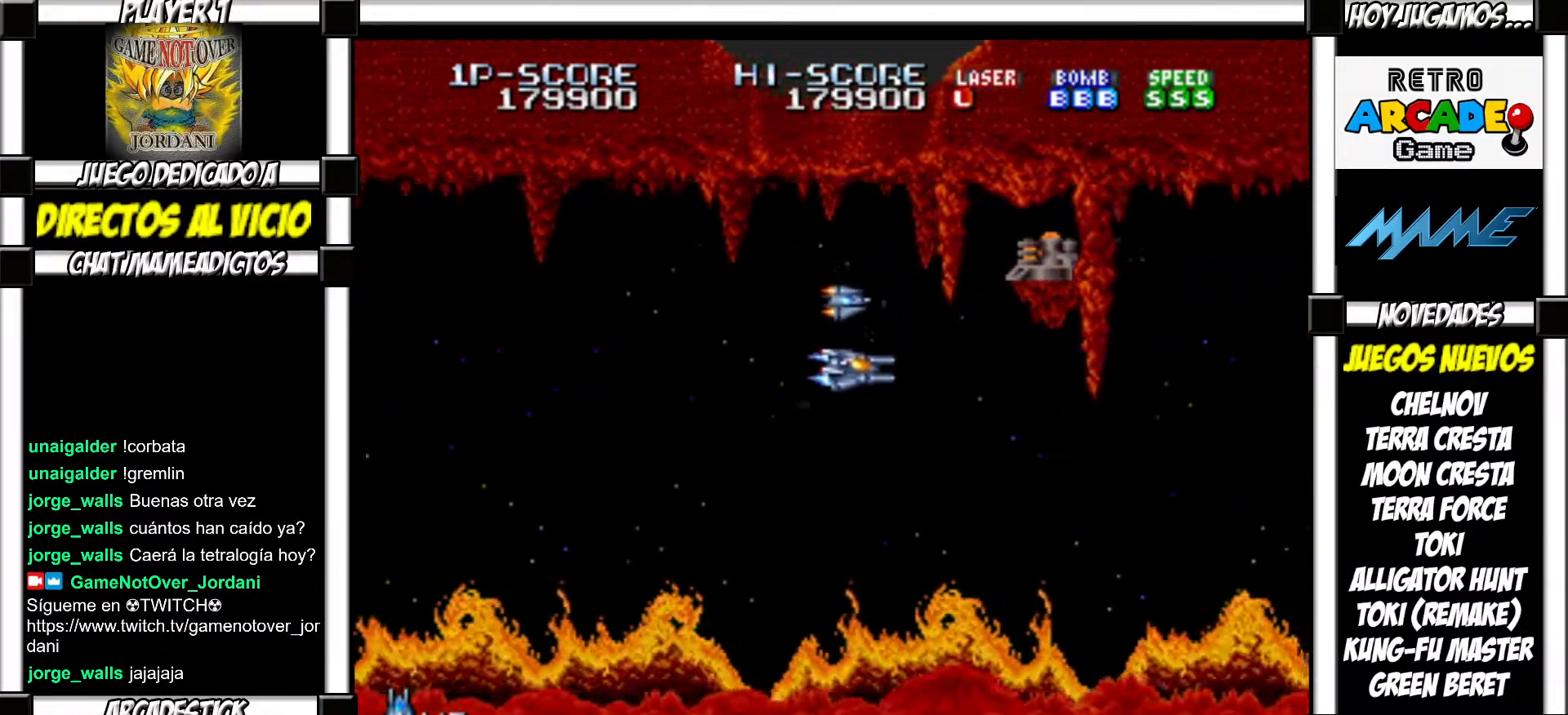
{"buttons": ["SQUARE"], "events": [[17, "SQUARE", "down"], [67, "SQUARE", "up"], [133, "SQUARE", "down"], [183, "SQUARE", "up"], [267, "SQUARE", "down"], [300, "SQUARE", "up"], [417, "SQUARE", "down"], [433, "SQUARE", "up"], [500, "SQUARE", "down"]]}
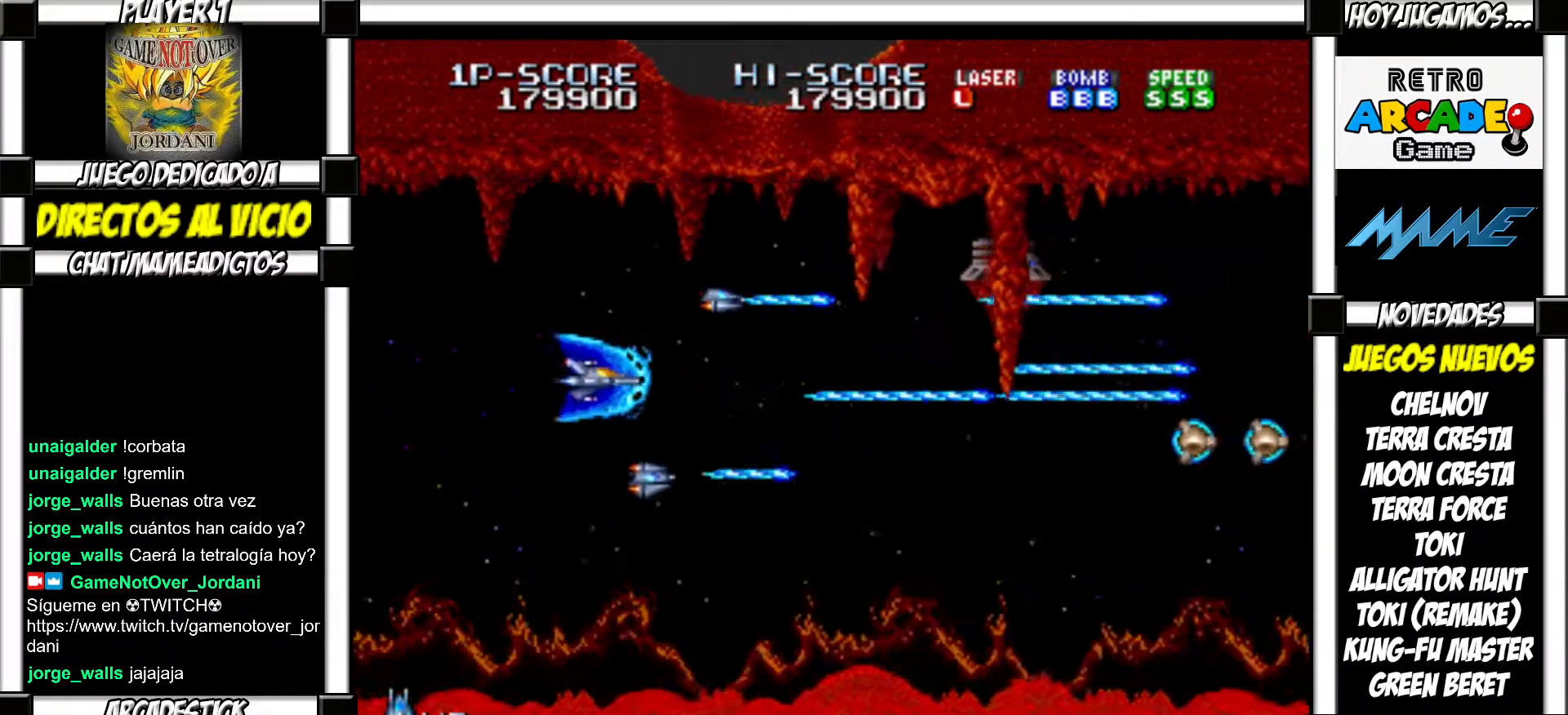
{"buttons": ["SQUARE"], "events": [[50, "SQUARE", "up"], [133, "SQUARE", "down"], [183, "SQUARE", "up"], [267, "SQUARE", "down"], [317, "SQUARE", "up"], [400, "SQUARE", "down"], [433, "SQUARE", "up"], [500, "SQUARE", "down"]]}
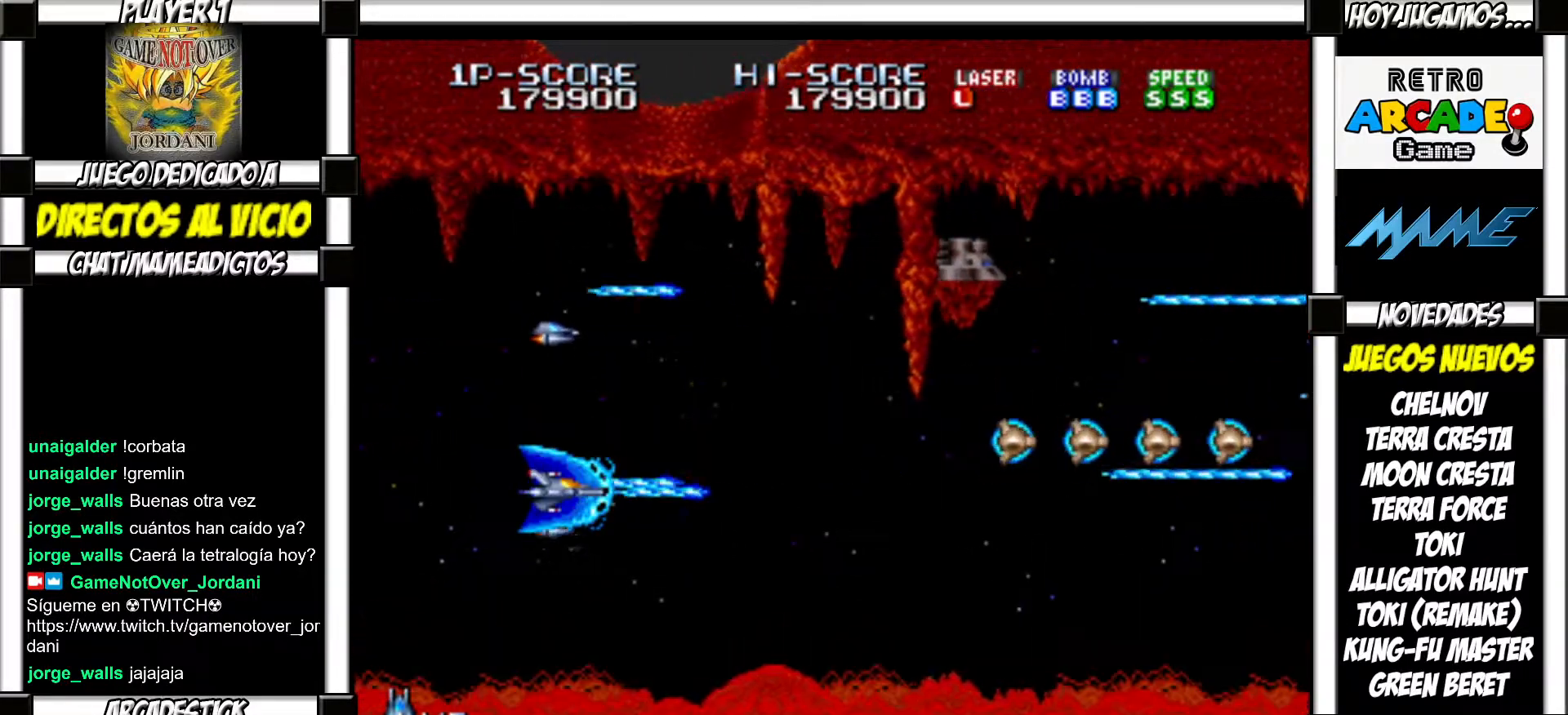
{"buttons": [], "events": [[67, "SQUARE", "up"], [150, "SQUARE", "down"], [200, "SQUARE", "up"], [283, "SQUARE", "down"], [333, "SQUARE", "up"], [417, "SQUARE", "down"], [467, "SQUARE", "up"]]}
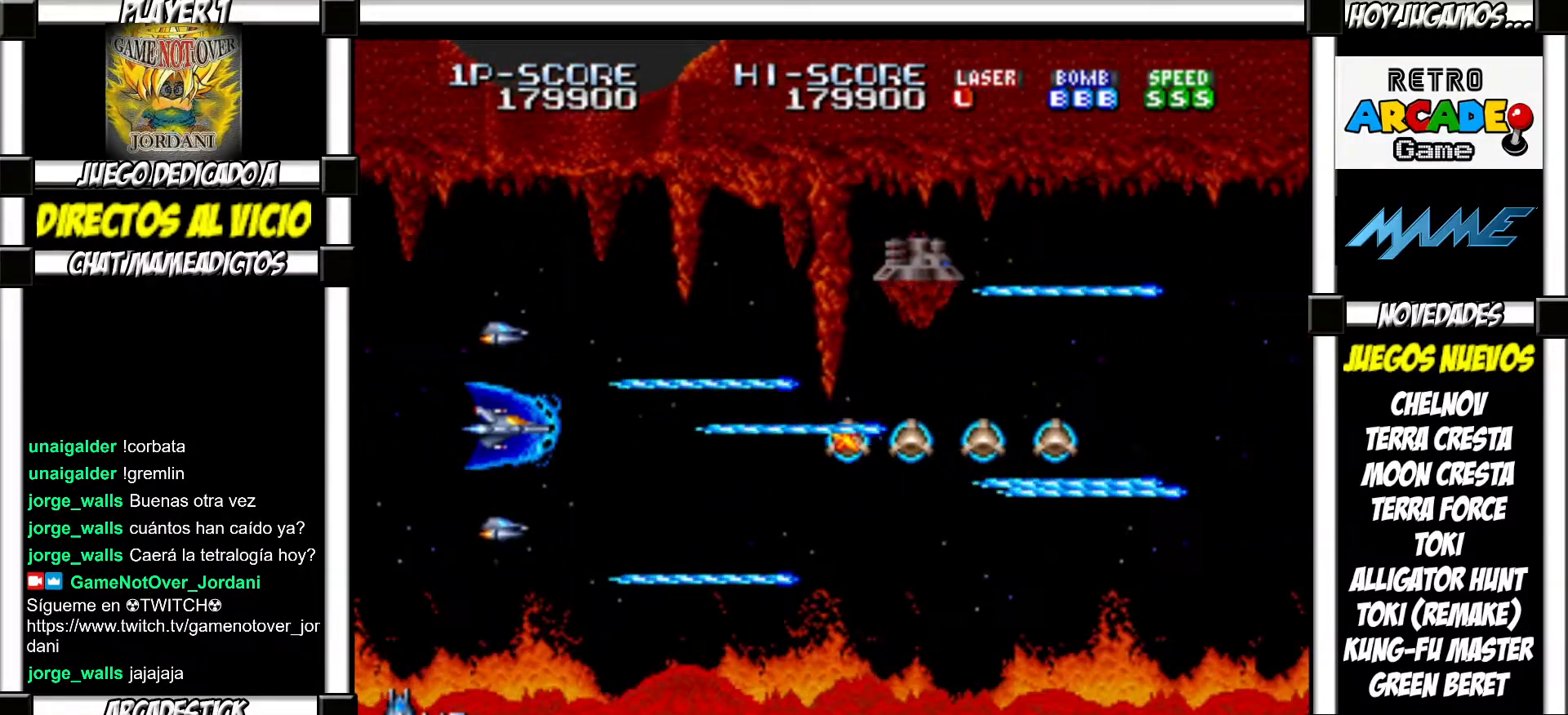
{"buttons": [], "events": [[67, "SQUARE", "down"], [100, "SQUARE", "up"], [183, "SQUARE", "down"], [217, "SQUARE", "up"], [317, "SQUARE", "down"], [367, "SQUARE", "up"], [450, "SQUARE", "down"], [500, "SQUARE", "up"]]}
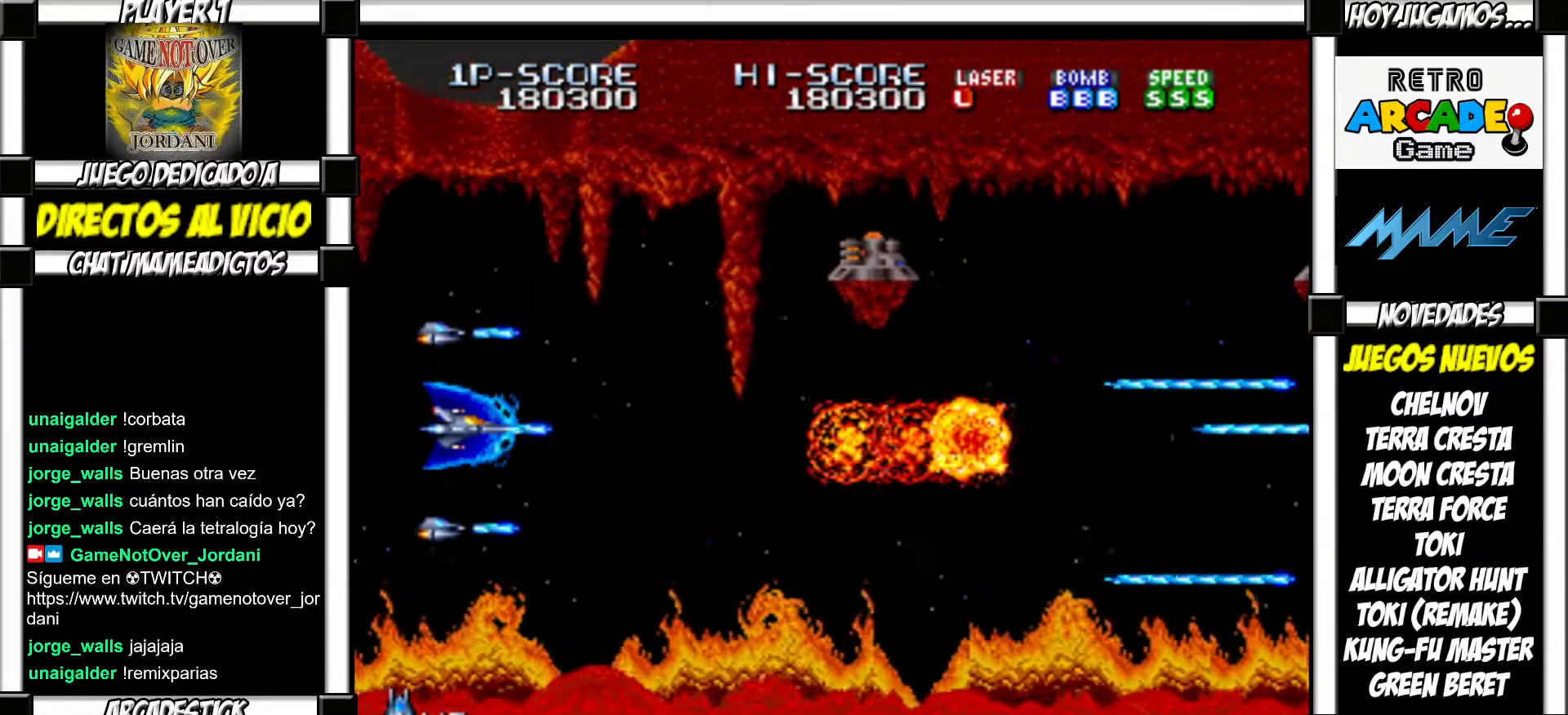
{"buttons": [], "events": [[100, "SQUARE", "down"], [150, "SQUARE", "up"], [233, "SQUARE", "down"], [283, "SQUARE", "up"], [367, "SQUARE", "down"], [400, "SQUARE", "up"]]}
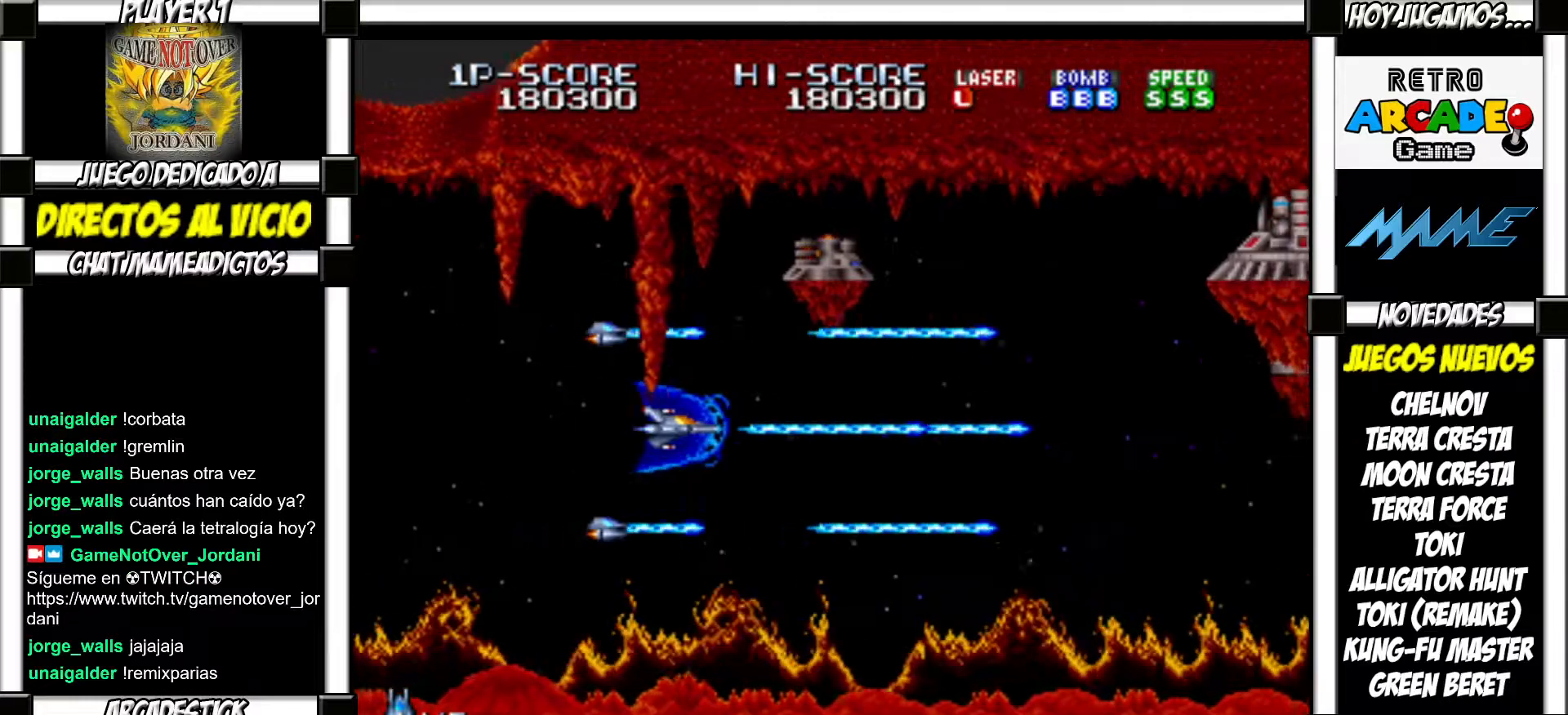
{"buttons": [], "events": [[17, "SQUARE", "down"], [50, "SQUARE", "up"], [133, "SQUARE", "down"], [183, "SQUARE", "up"], [300, "SQUARE", "down"], [333, "SQUARE", "up"], [417, "SQUARE", "down"], [450, "SQUARE", "up"]]}
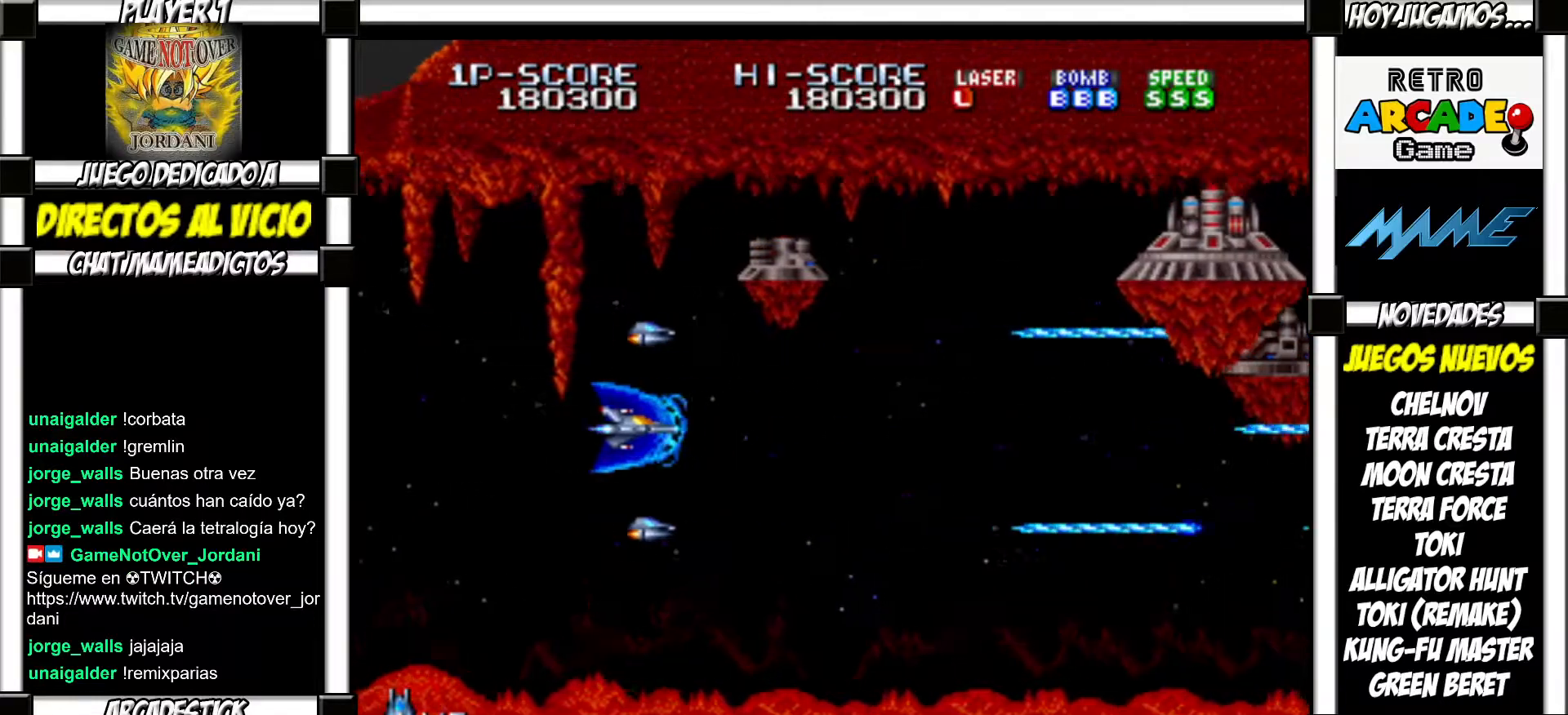
{"buttons": ["SQUARE"], "events": [[67, "SQUARE", "down"], [100, "SQUARE", "up"], [217, "SQUARE", "down"], [233, "SQUARE", "up"], [350, "SQUARE", "down"], [383, "SQUARE", "up"], [483, "SQUARE", "down"]]}
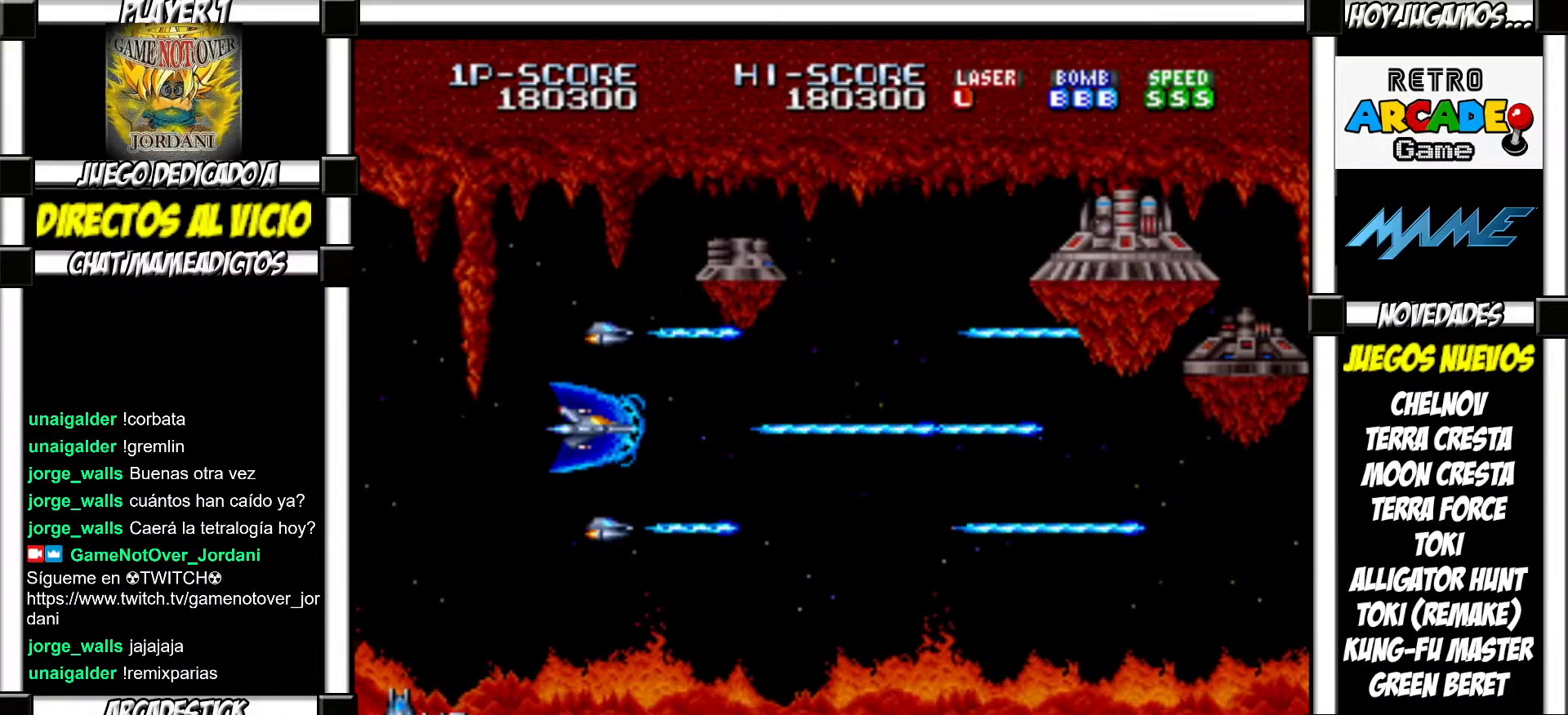
{"buttons": [], "events": [[17, "SQUARE", "up"], [133, "SQUARE", "down"], [167, "SQUARE", "up"], [267, "SQUARE", "down"], [300, "SQUARE", "up"], [383, "SQUARE", "down"], [433, "SQUARE", "up"]]}
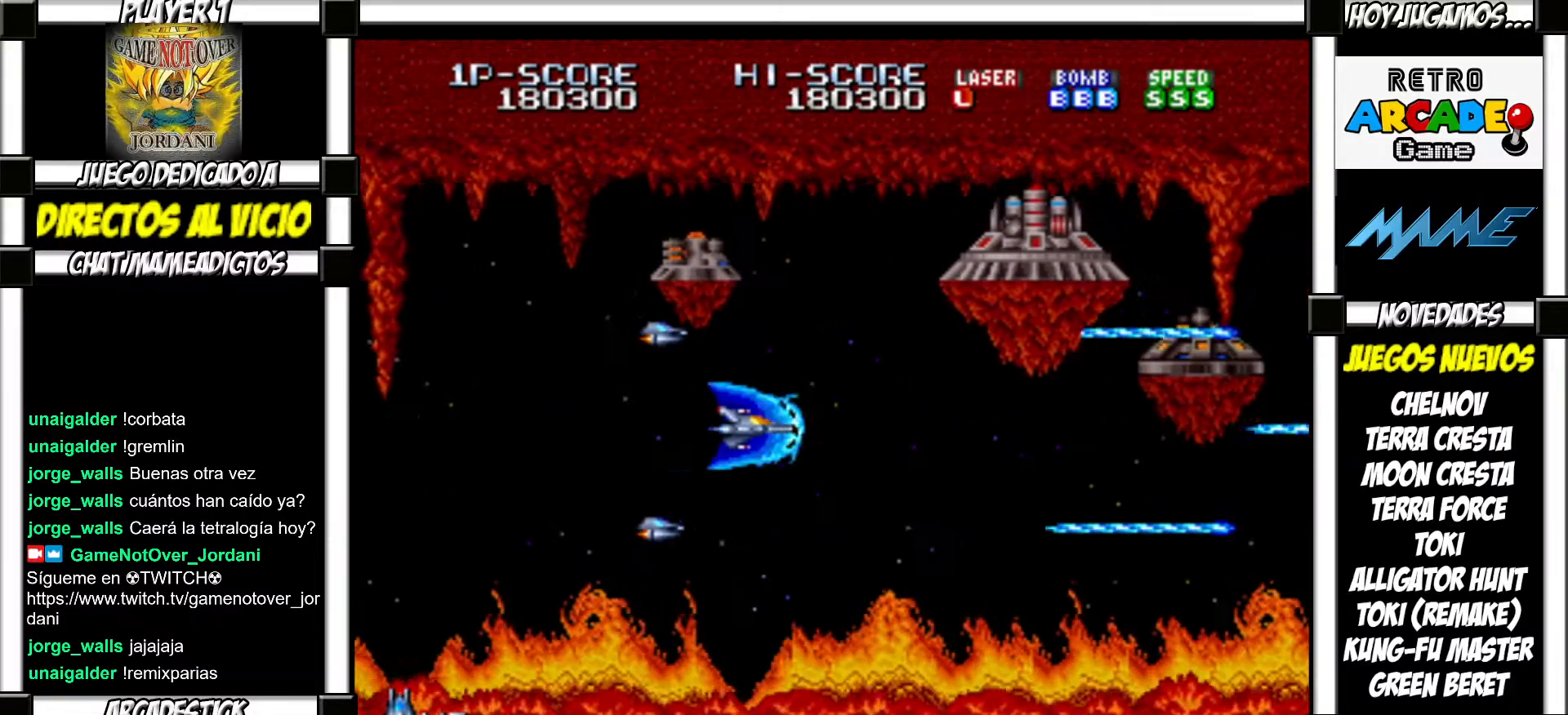
{"buttons": [], "events": [[33, "SQUARE", "down"], [67, "SQUARE", "up"], [167, "SQUARE", "down"], [200, "SQUARE", "up"], [317, "SQUARE", "down"], [350, "SQUARE", "up"], [433, "SQUARE", "down"], [467, "SQUARE", "up"]]}
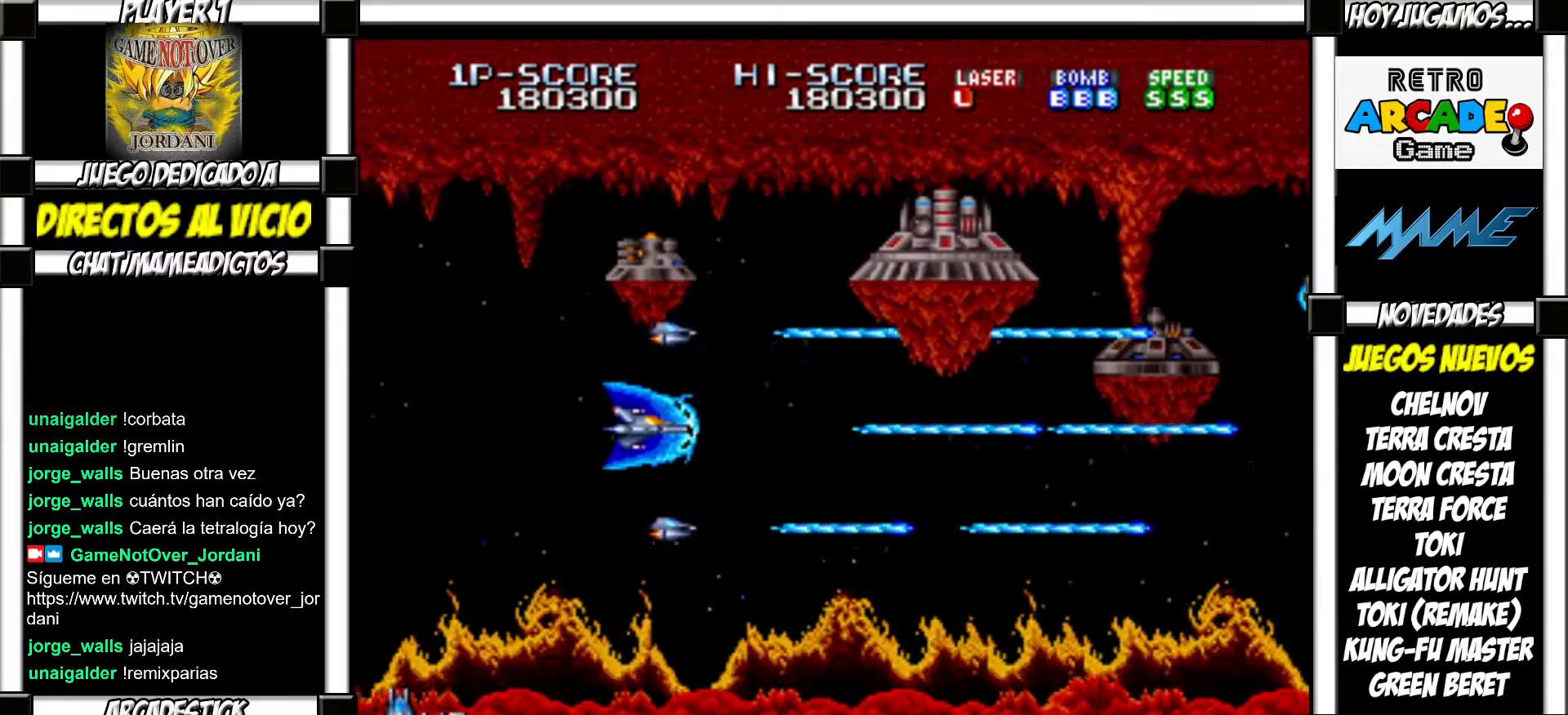
{"buttons": ["SQUARE"], "events": [[83, "SQUARE", "down"], [133, "SQUARE", "up"], [233, "SQUARE", "down"], [267, "SQUARE", "up"], [383, "SQUARE", "down"], [417, "SQUARE", "up"], [500, "SQUARE", "down"]]}
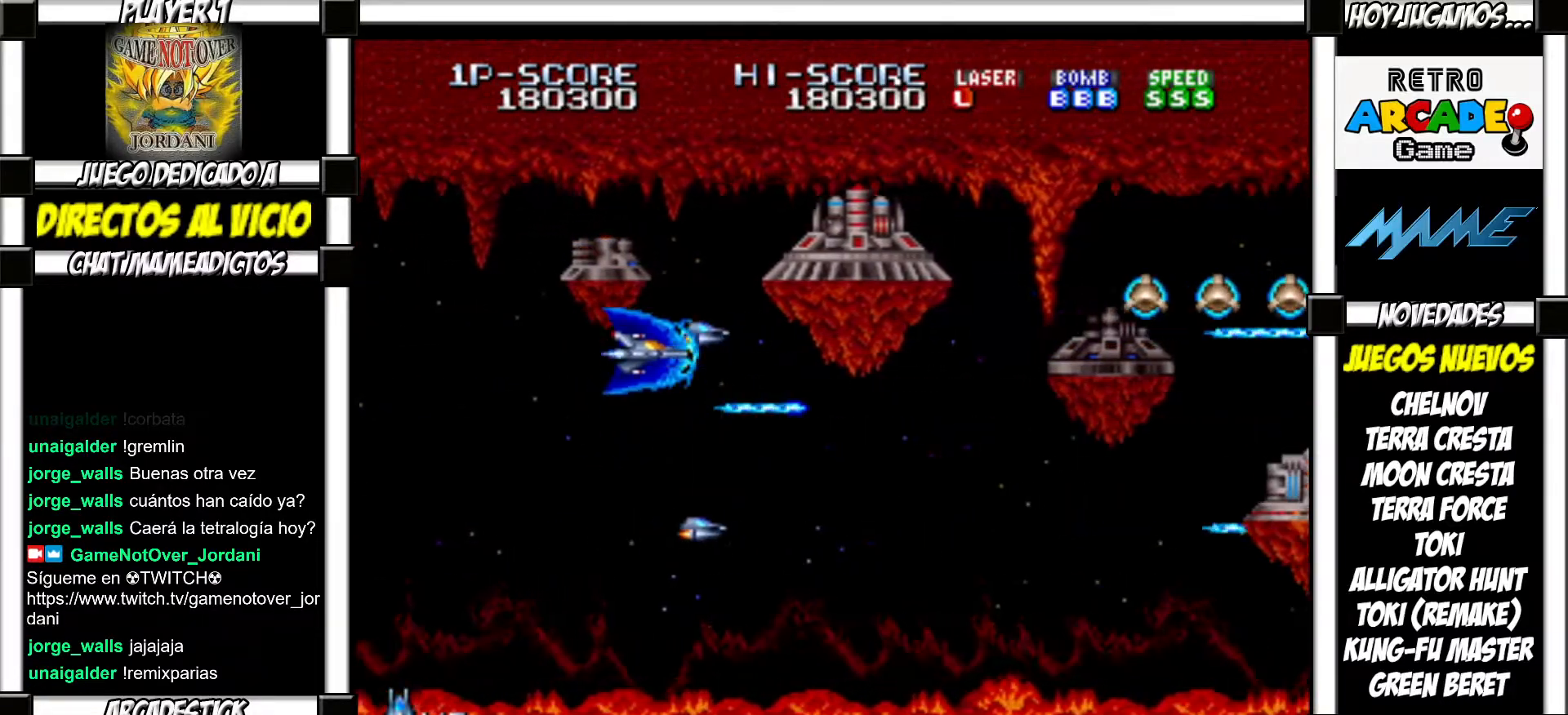
{"buttons": [], "events": [[33, "SQUARE", "up"], [150, "SQUARE", "down"], [183, "SQUARE", "up"], [267, "SQUARE", "down"], [317, "SQUARE", "up"], [400, "SQUARE", "down"], [467, "SQUARE", "up"]]}
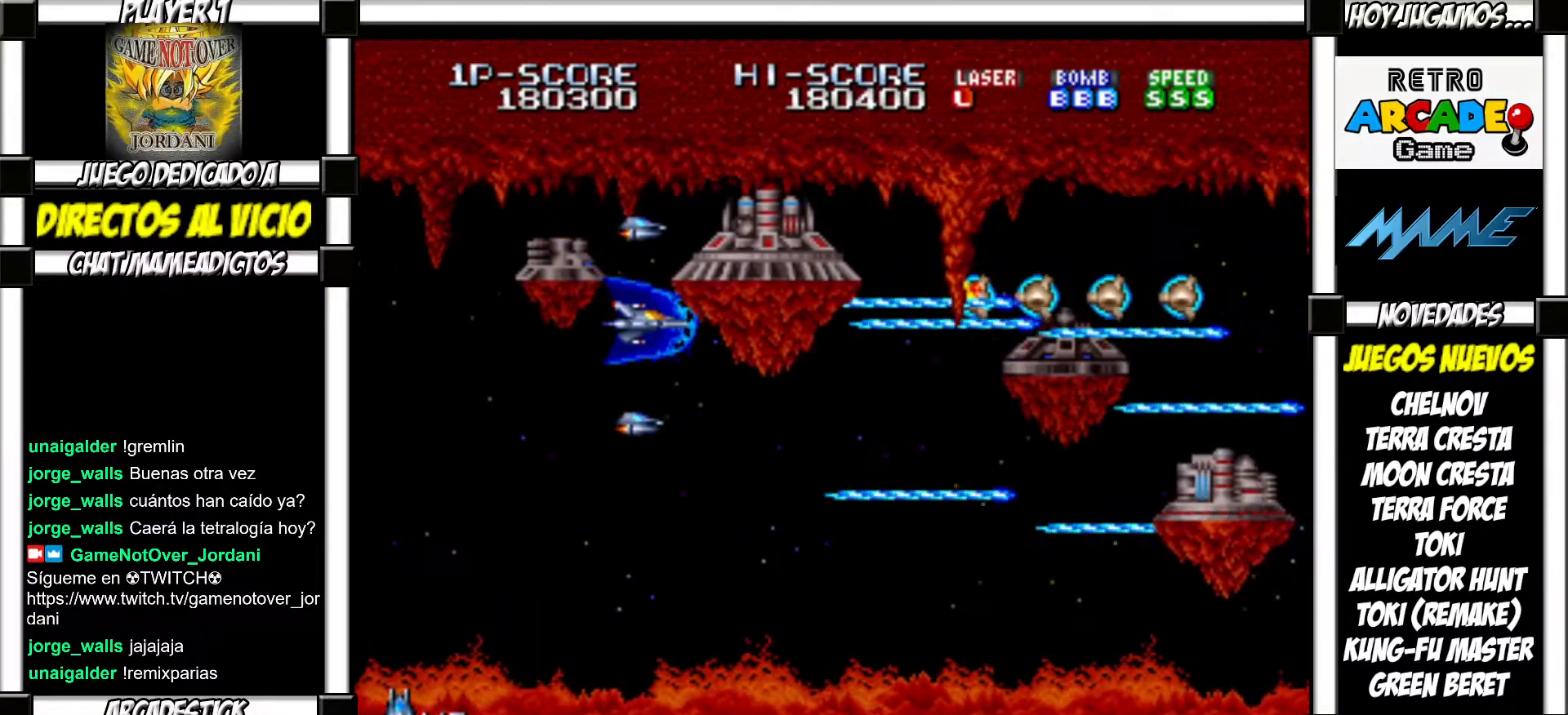
{"buttons": ["SQUARE"], "events": [[67, "SQUARE", "down"], [100, "SQUARE", "up"], [183, "SQUARE", "down"], [250, "SQUARE", "up"], [333, "SQUARE", "down"], [383, "SQUARE", "up"], [467, "SQUARE", "down"]]}
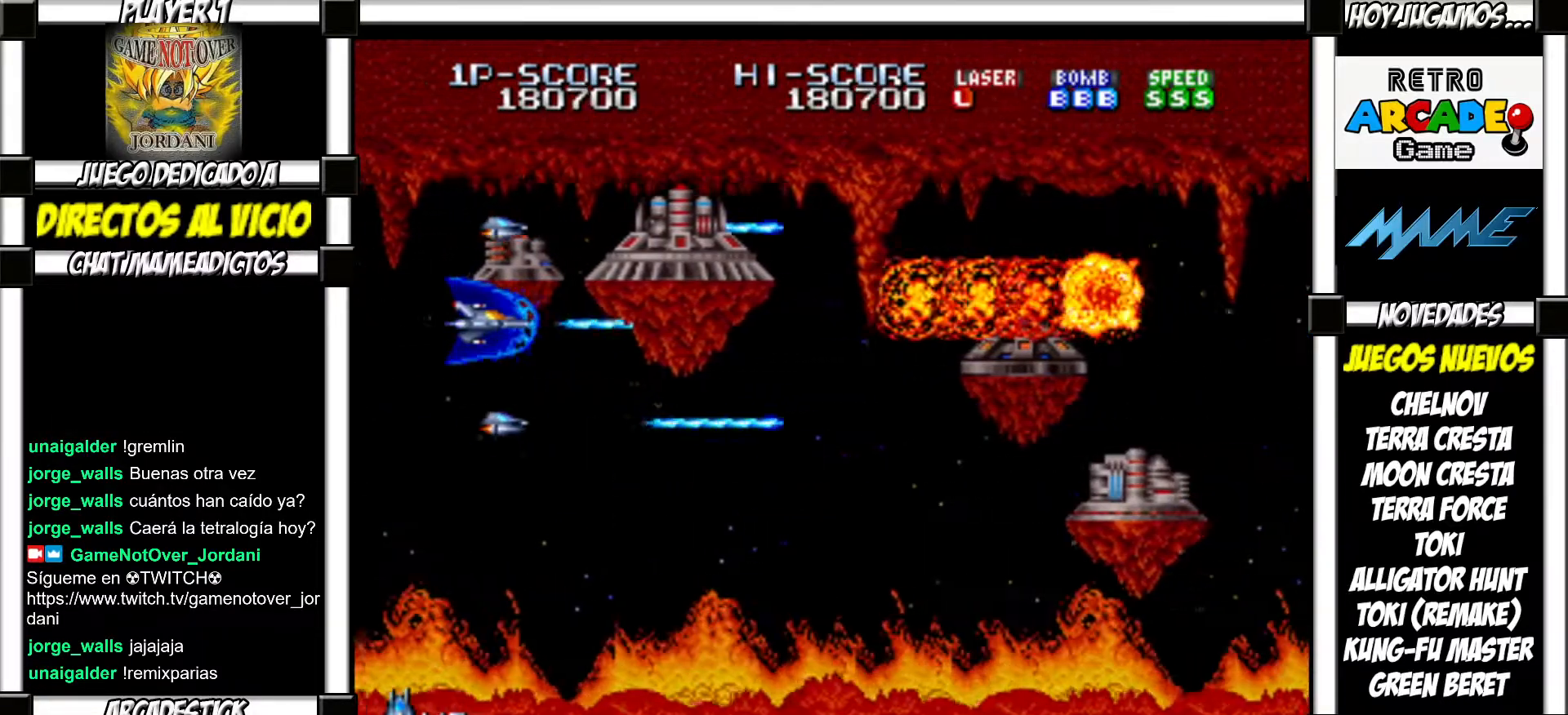
{"buttons": [], "events": [[33, "SQUARE", "up"], [117, "SQUARE", "down"], [167, "SQUARE", "up"], [267, "SQUARE", "down"], [300, "SQUARE", "up"], [433, "SQUARE", "down"], [450, "SQUARE", "up"]]}
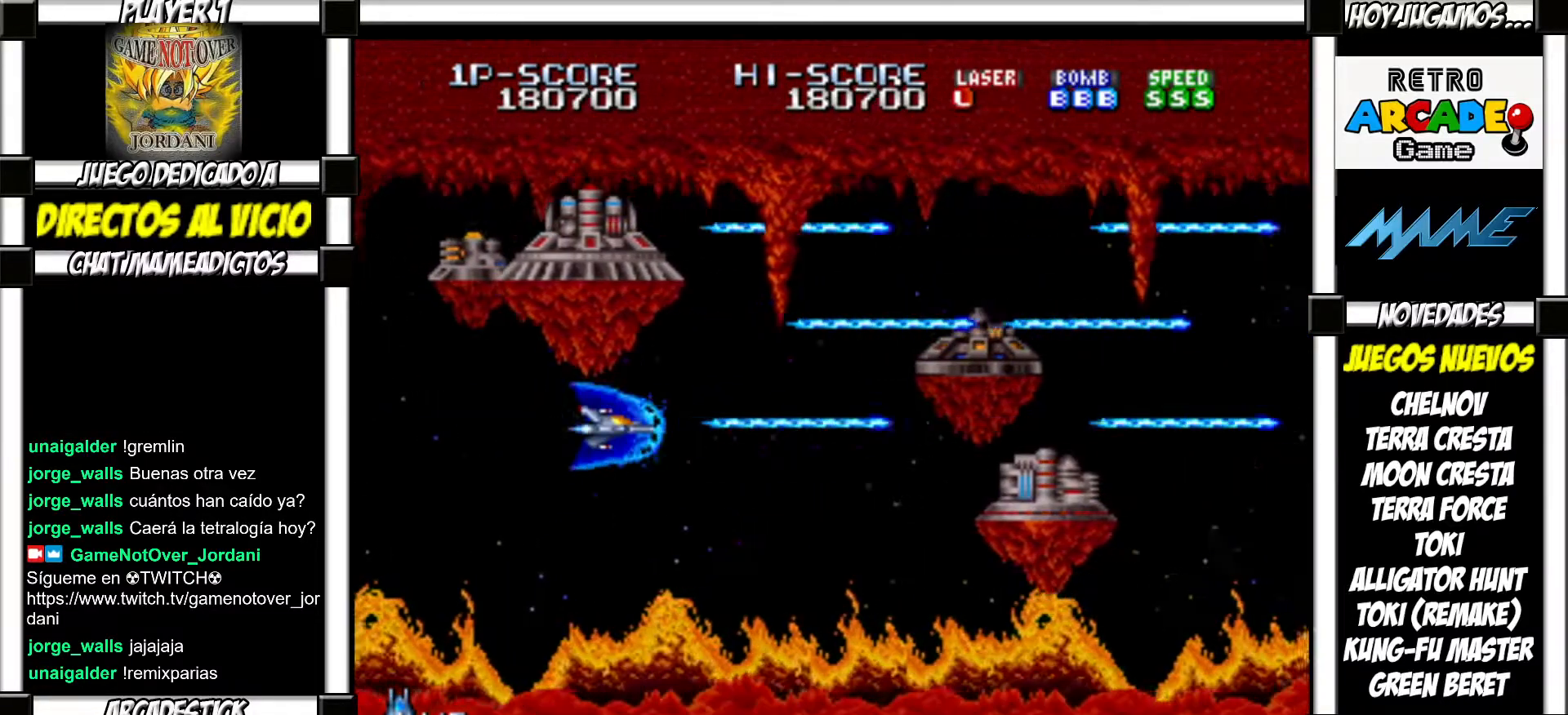
{"buttons": [], "events": [[50, "SQUARE", "down"], [83, "SQUARE", "up"], [183, "SQUARE", "down"], [233, "SQUARE", "up"], [333, "SQUARE", "down"], [383, "SQUARE", "up"], [483, "SQUARE", "down"], [500, "SQUARE", "up"]]}
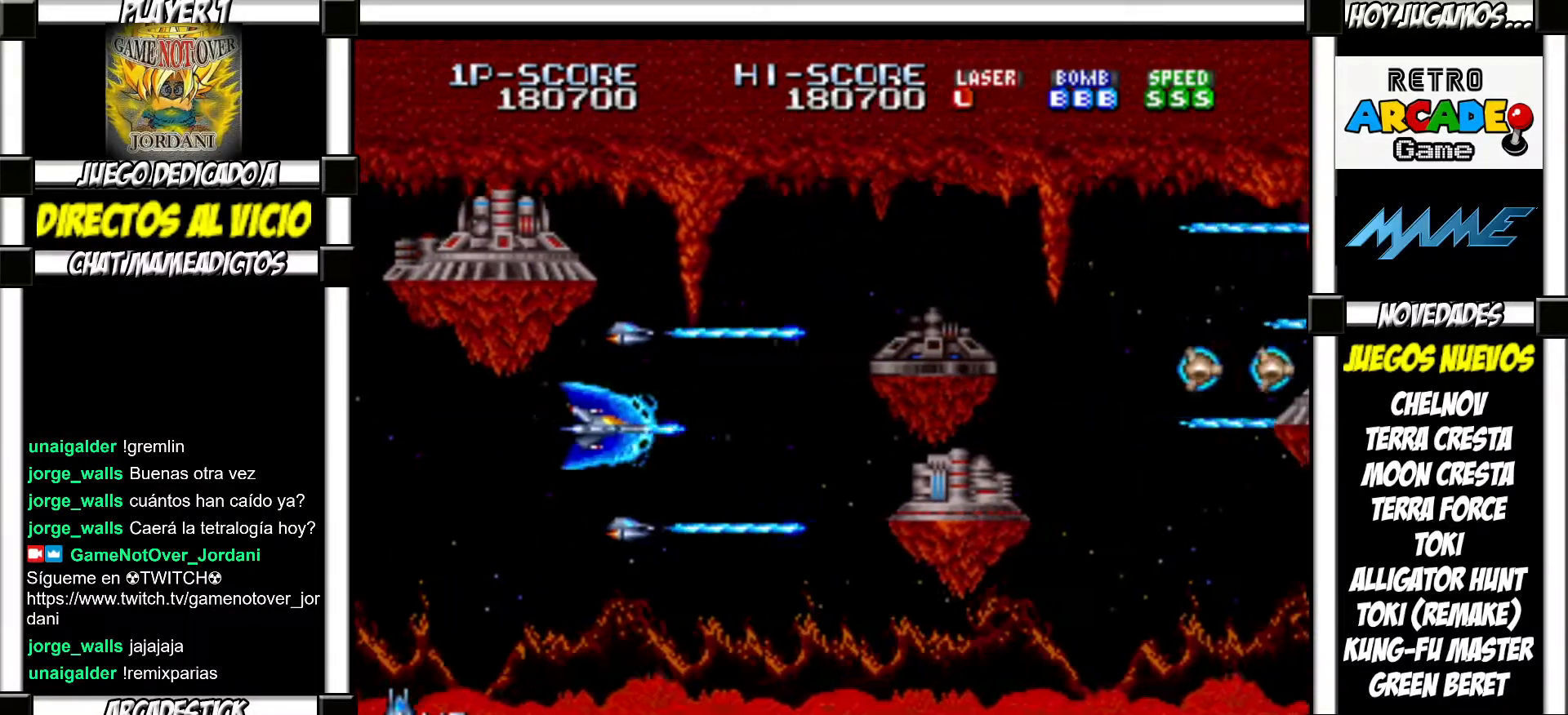
{"buttons": [], "events": [[100, "SQUARE", "down"], [150, "SQUARE", "up"], [250, "SQUARE", "down"], [300, "SQUARE", "up"], [383, "SQUARE", "down"], [417, "SQUARE", "up"]]}
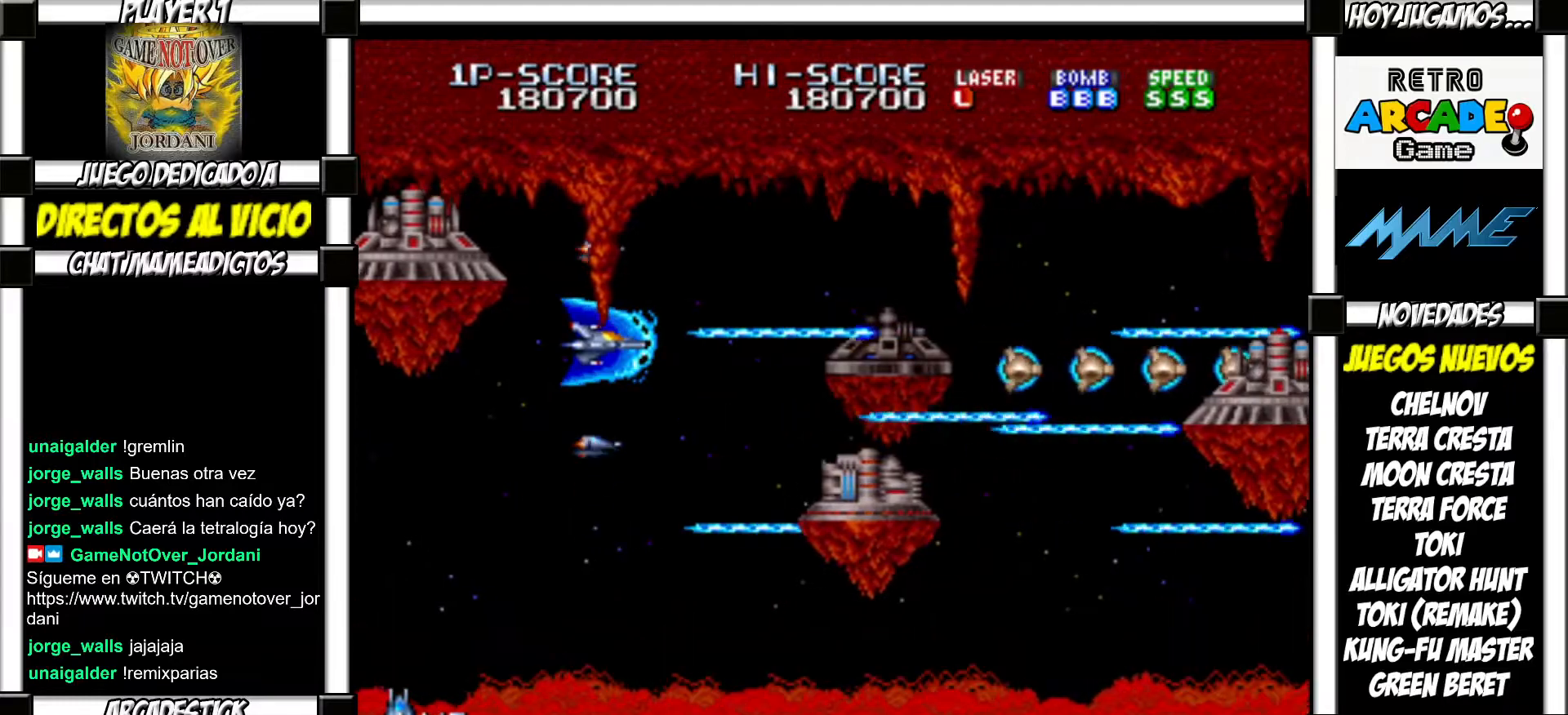
{"buttons": [], "events": [[17, "SQUARE", "down"], [67, "SQUARE", "up"], [150, "SQUARE", "down"], [183, "SQUARE", "up"], [300, "SQUARE", "down"], [333, "SQUARE", "up"], [450, "SQUARE", "down"], [500, "SQUARE", "up"]]}
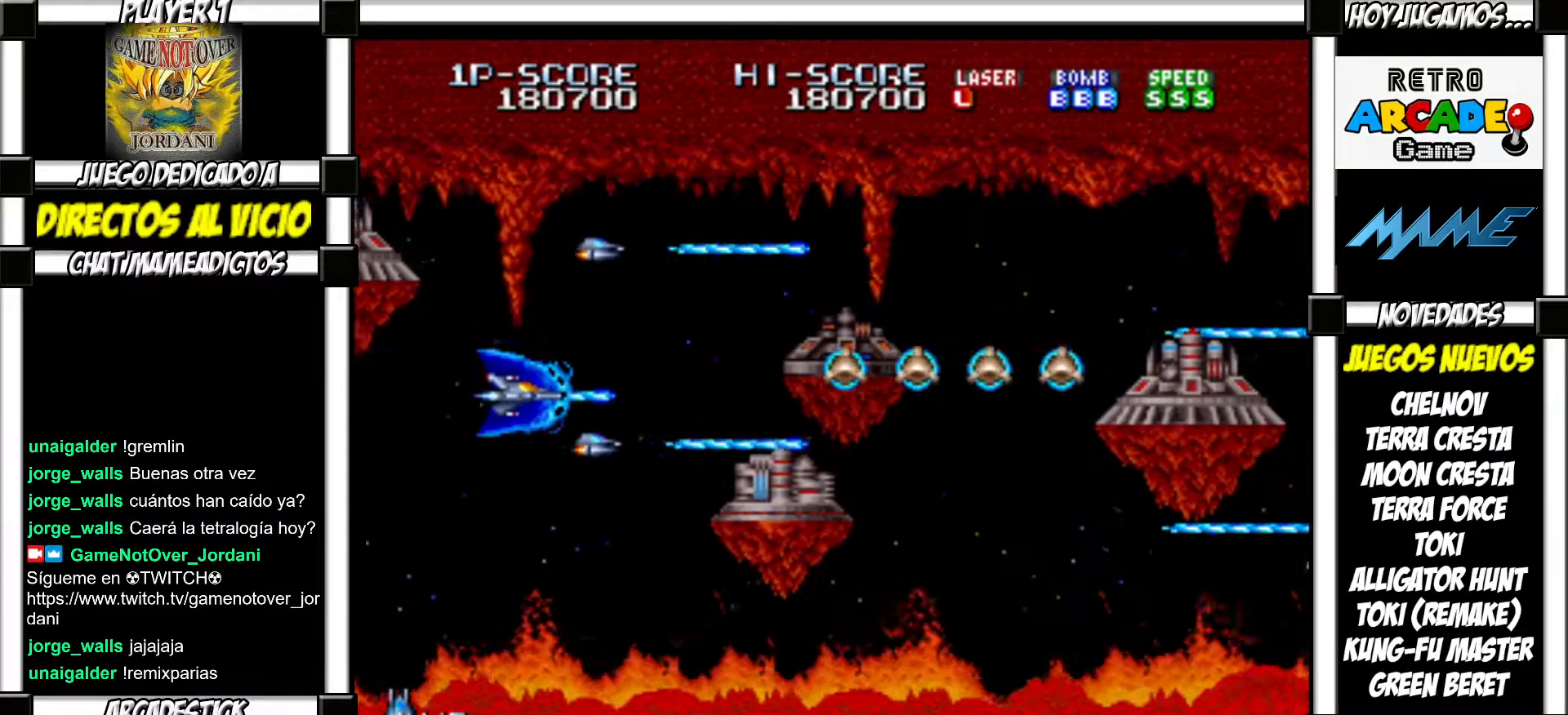
{"buttons": [], "events": [[83, "SQUARE", "down"], [117, "SQUARE", "up"], [233, "SQUARE", "down"], [267, "SQUARE", "up"], [383, "SQUARE", "down"], [433, "SQUARE", "up"]]}